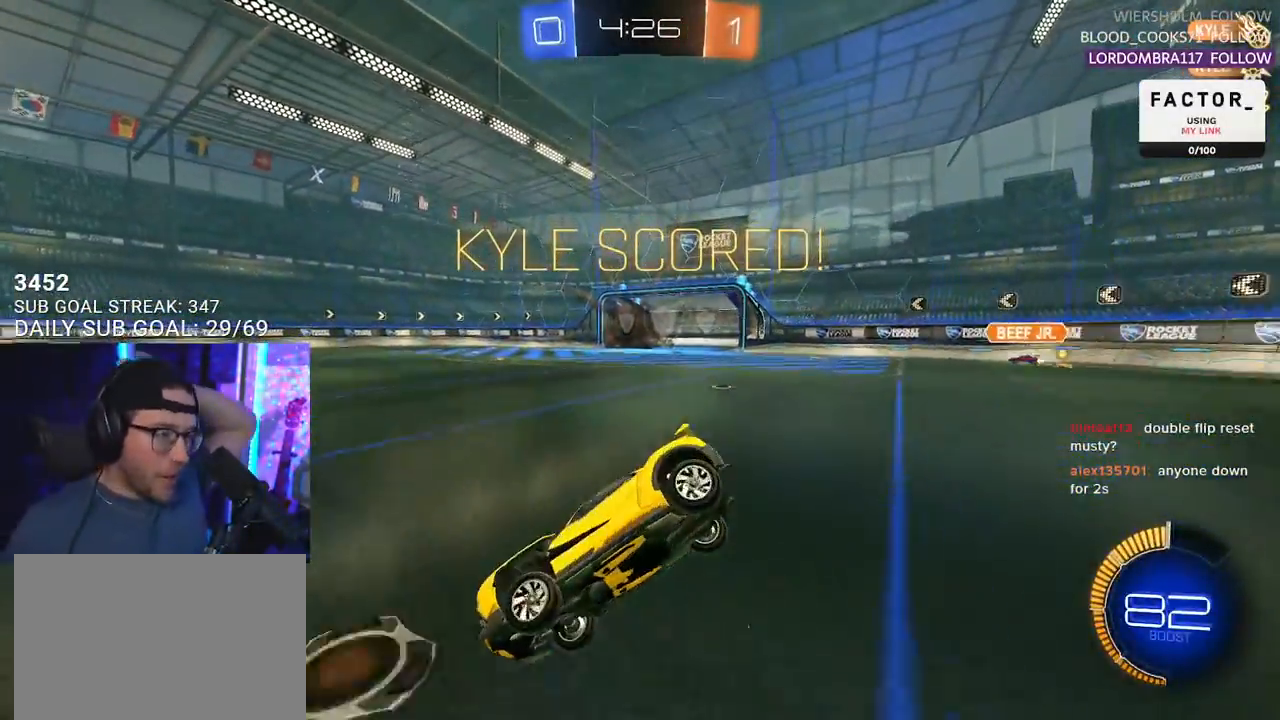
Gameplay with a controller (PlayStation layout); each line is a JSON object with the inputs held at the frame after it. "events" lists button and stick changes between this image and that frame as [ms after this image, input, new state], when the widget could be followed in between. Not read: START.
{"buttons": [], "left_stick": "center", "right_stick": "center", "events": []}
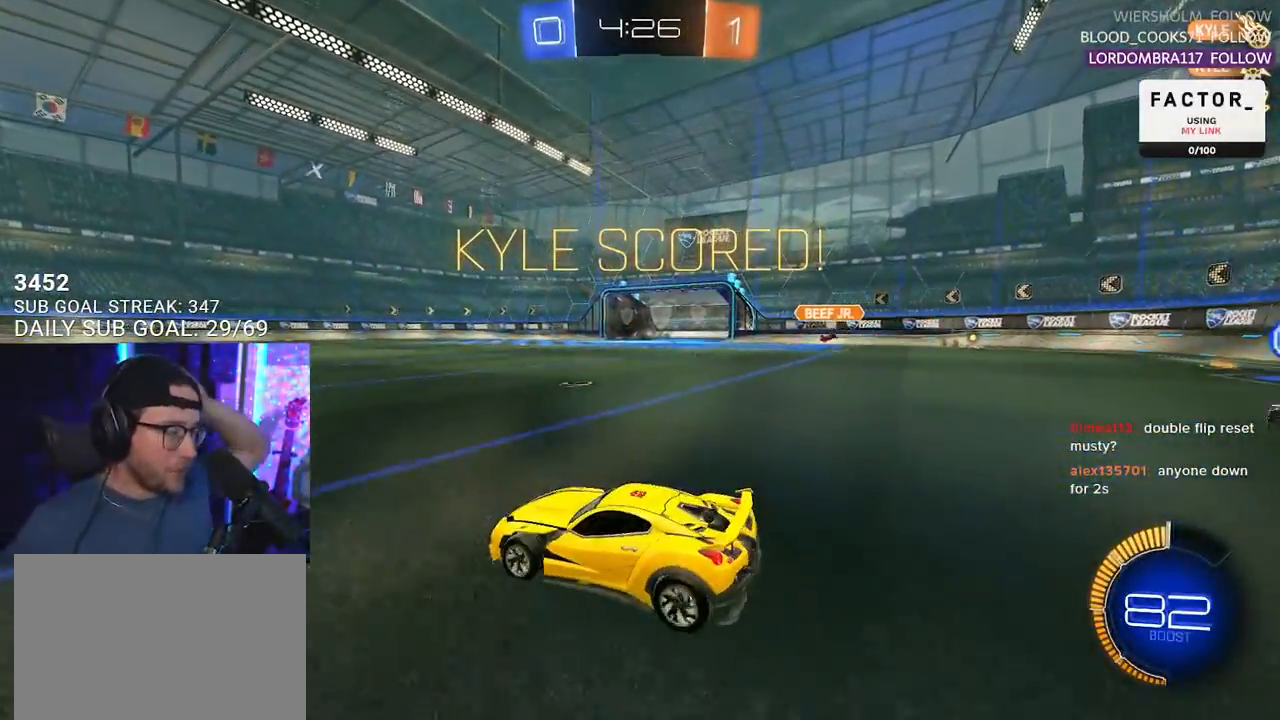
{"buttons": [], "left_stick": "center", "right_stick": "center", "events": []}
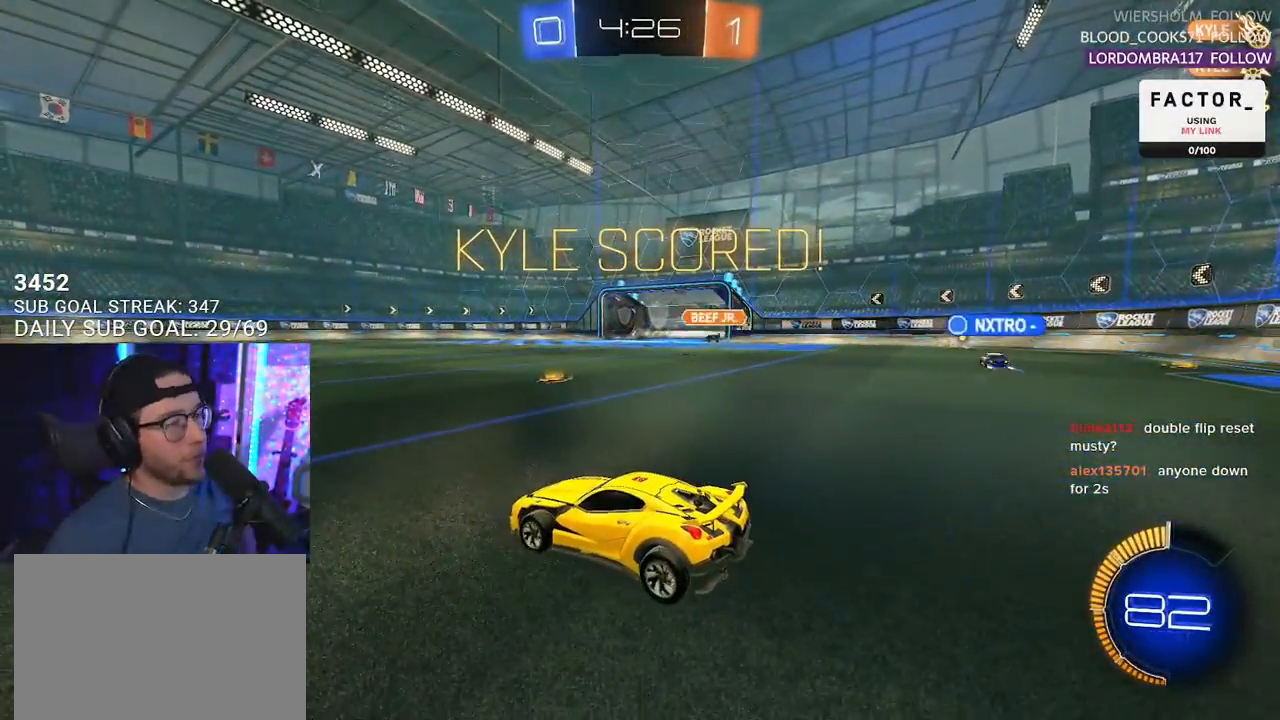
{"buttons": [], "left_stick": "center", "right_stick": "center", "events": []}
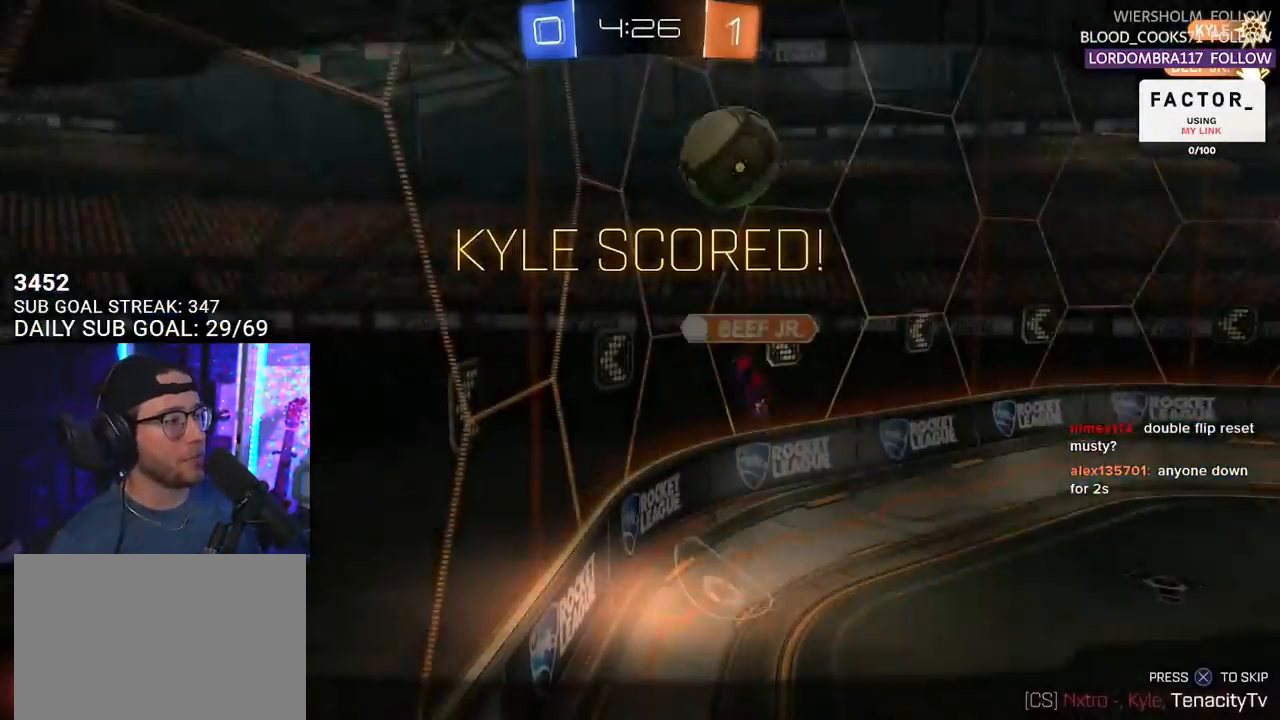
{"buttons": [], "left_stick": "center", "right_stick": "center", "events": []}
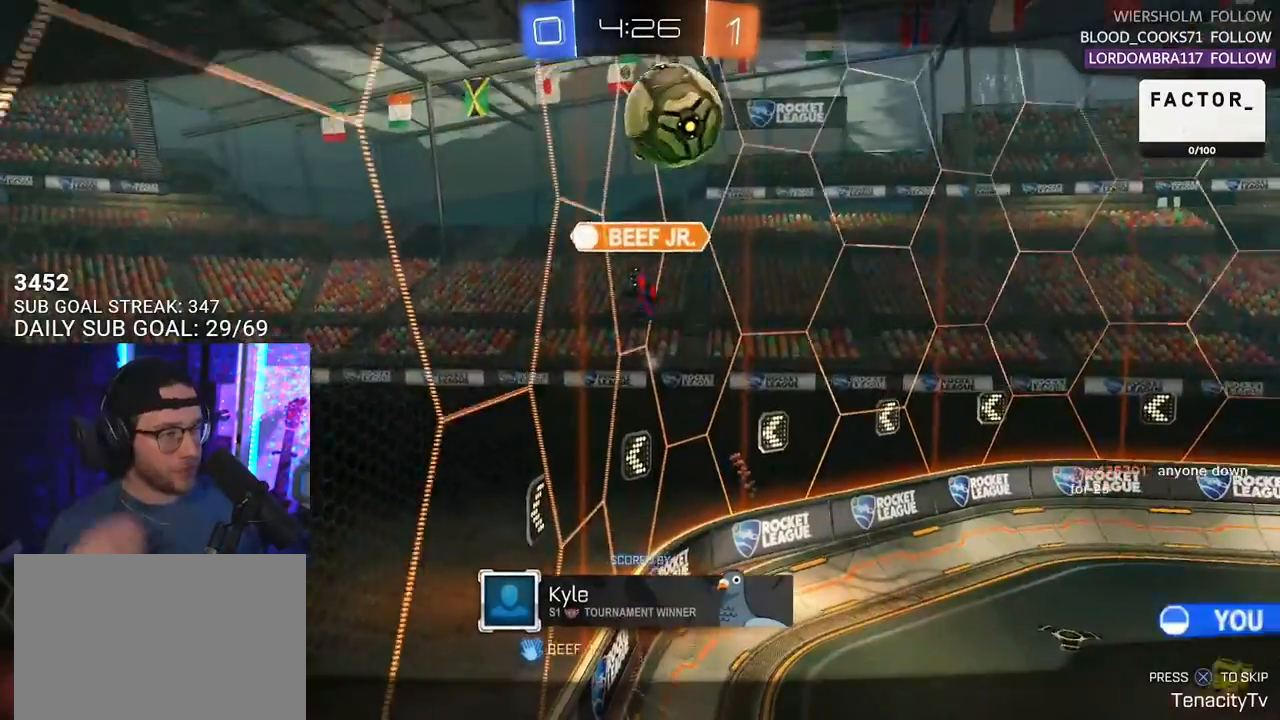
{"buttons": [], "left_stick": "center", "right_stick": "center", "events": []}
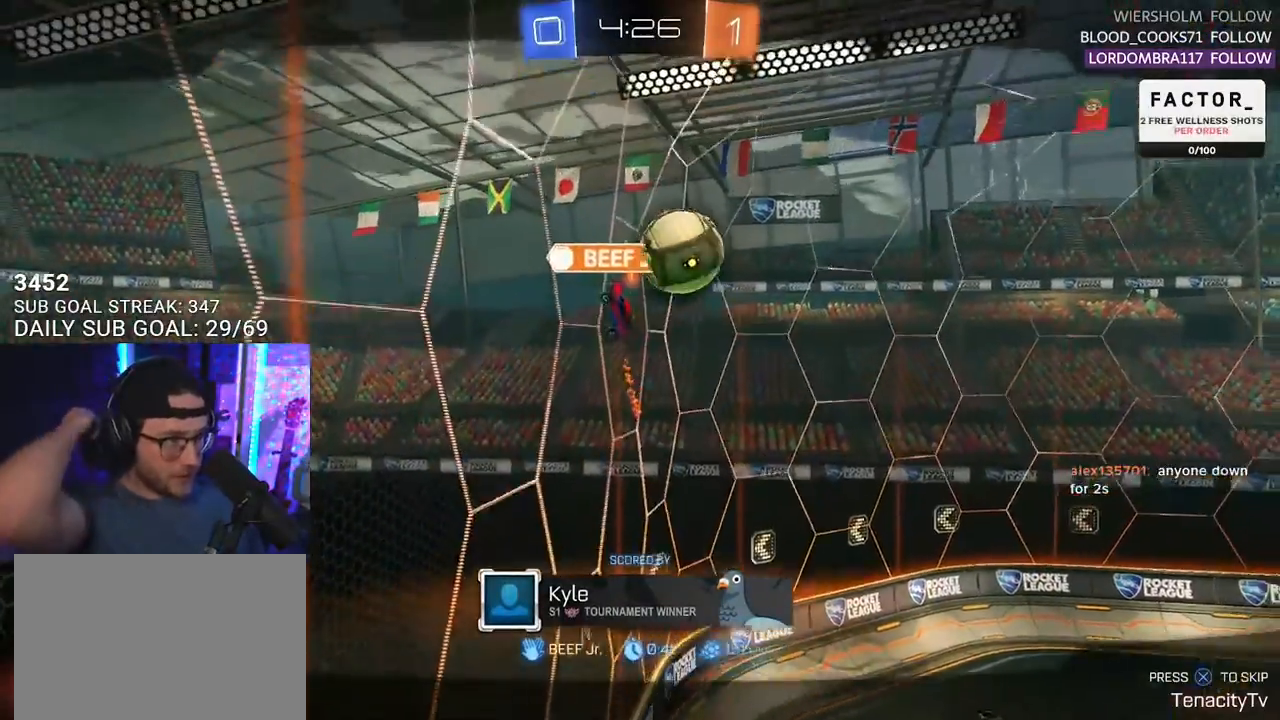
{"buttons": [], "left_stick": "center", "right_stick": "center", "events": []}
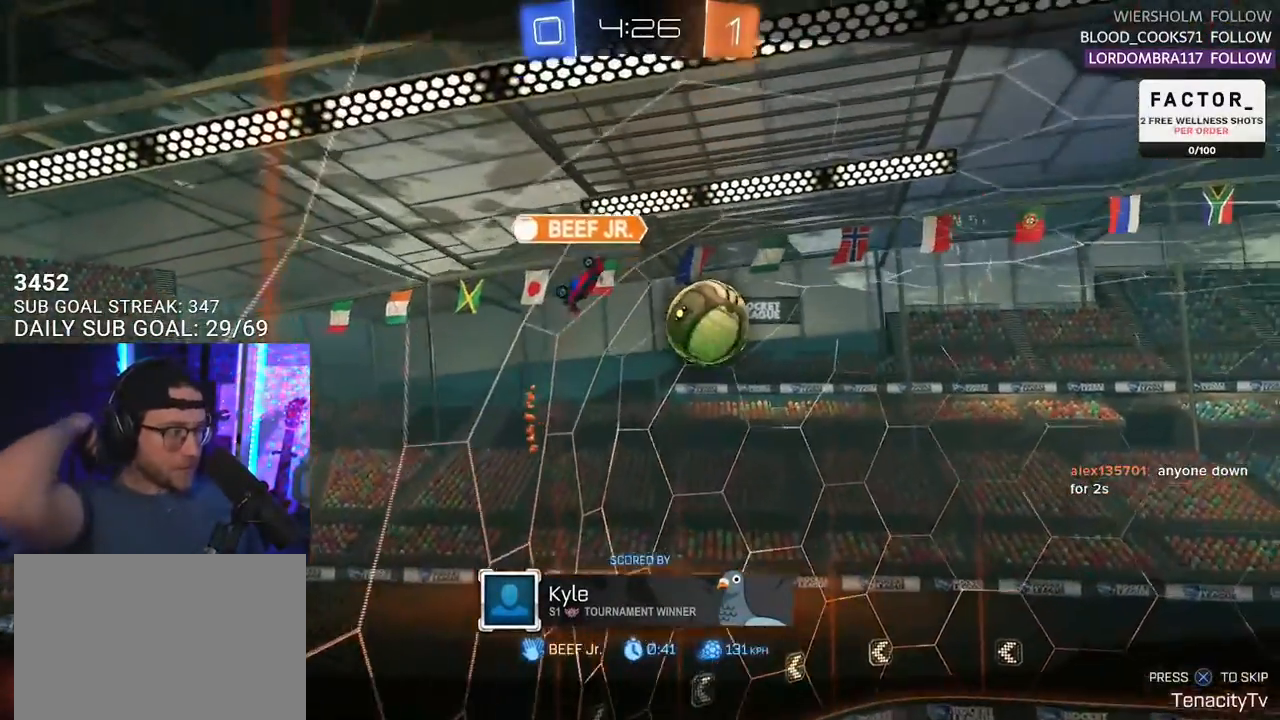
{"buttons": ["CROSS"], "left_stick": "center", "right_stick": "center", "events": [[400, "CROSS", "down"]]}
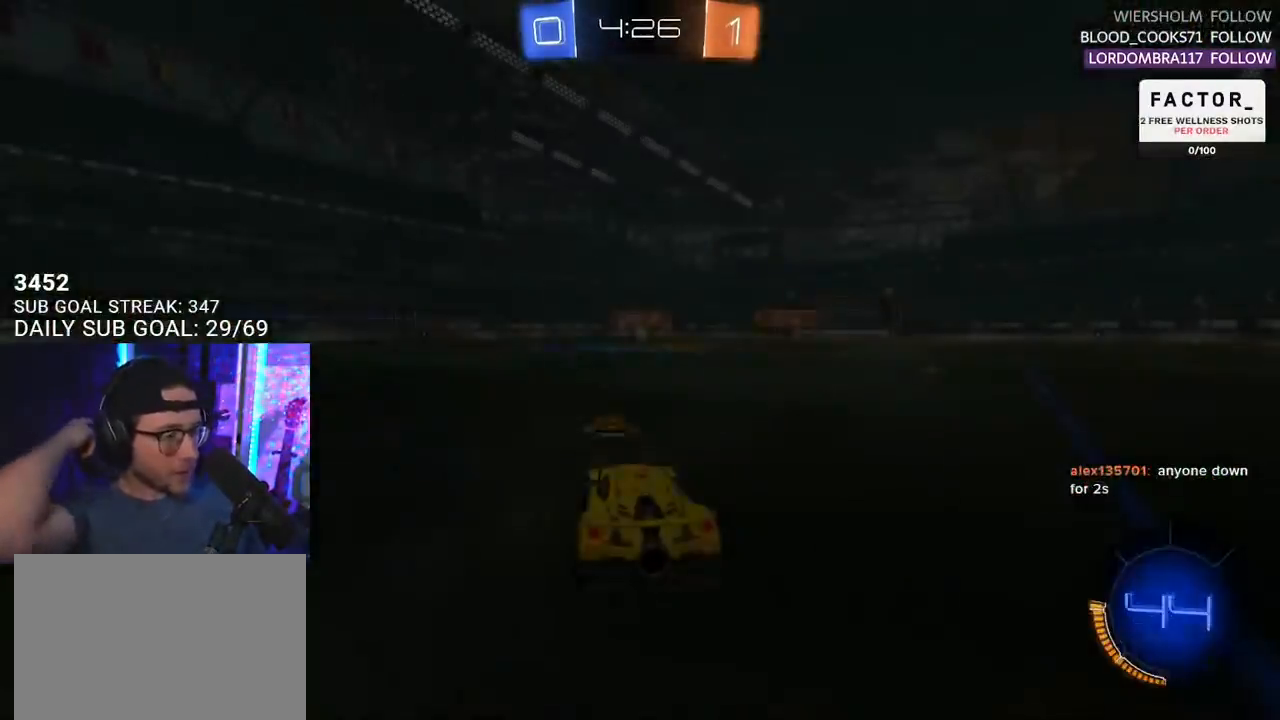
{"buttons": [], "left_stick": "center", "right_stick": "right", "events": [[67, "CROSS", "up"], [350, "right_stick", "right"]]}
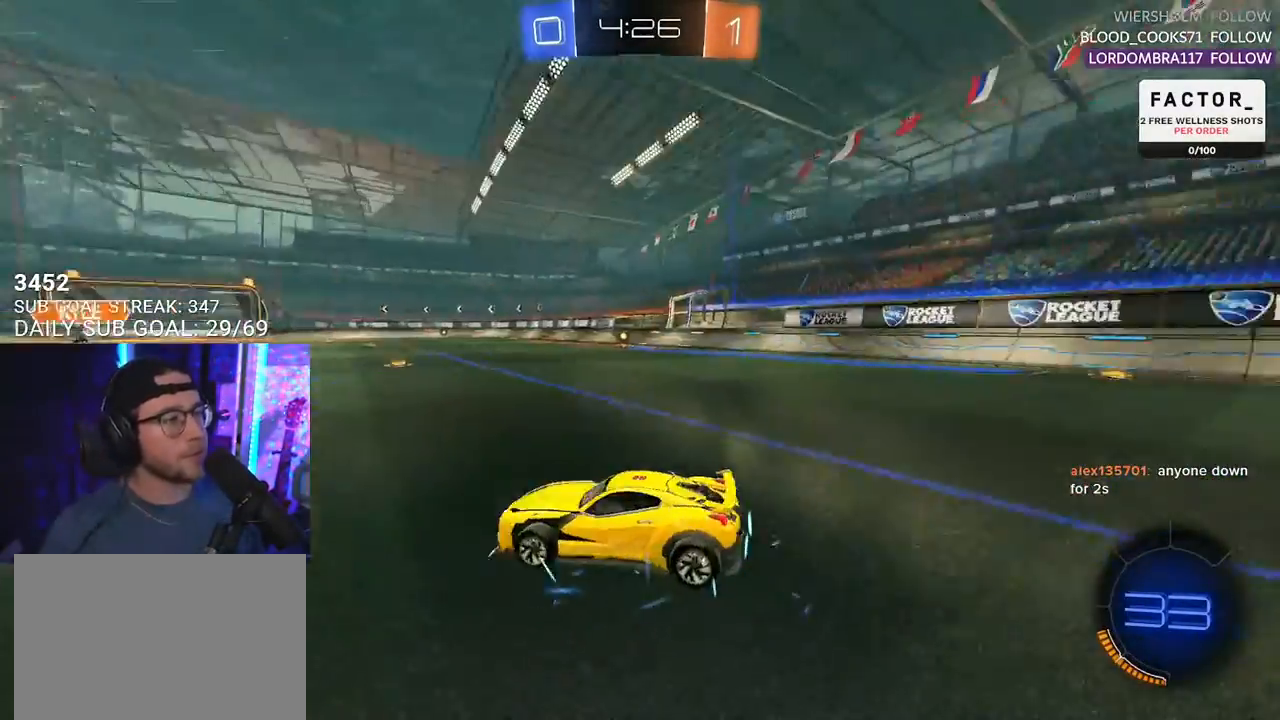
{"buttons": ["SELECT"], "left_stick": "center", "right_stick": "center", "events": [[50, "right_stick", "center"], [483, "SELECT", "down"]]}
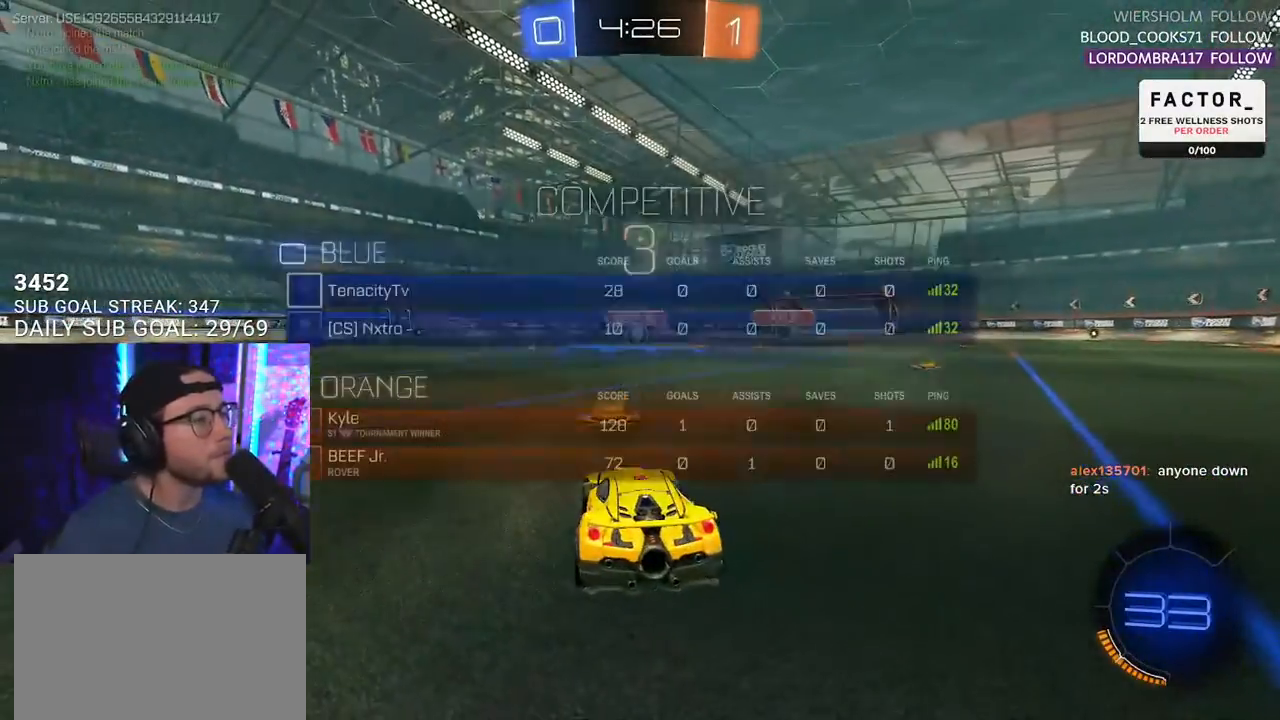
{"buttons": ["SELECT"], "left_stick": "center", "right_stick": "center", "events": [[117, "SELECT", "up"], [317, "SELECT", "down"]]}
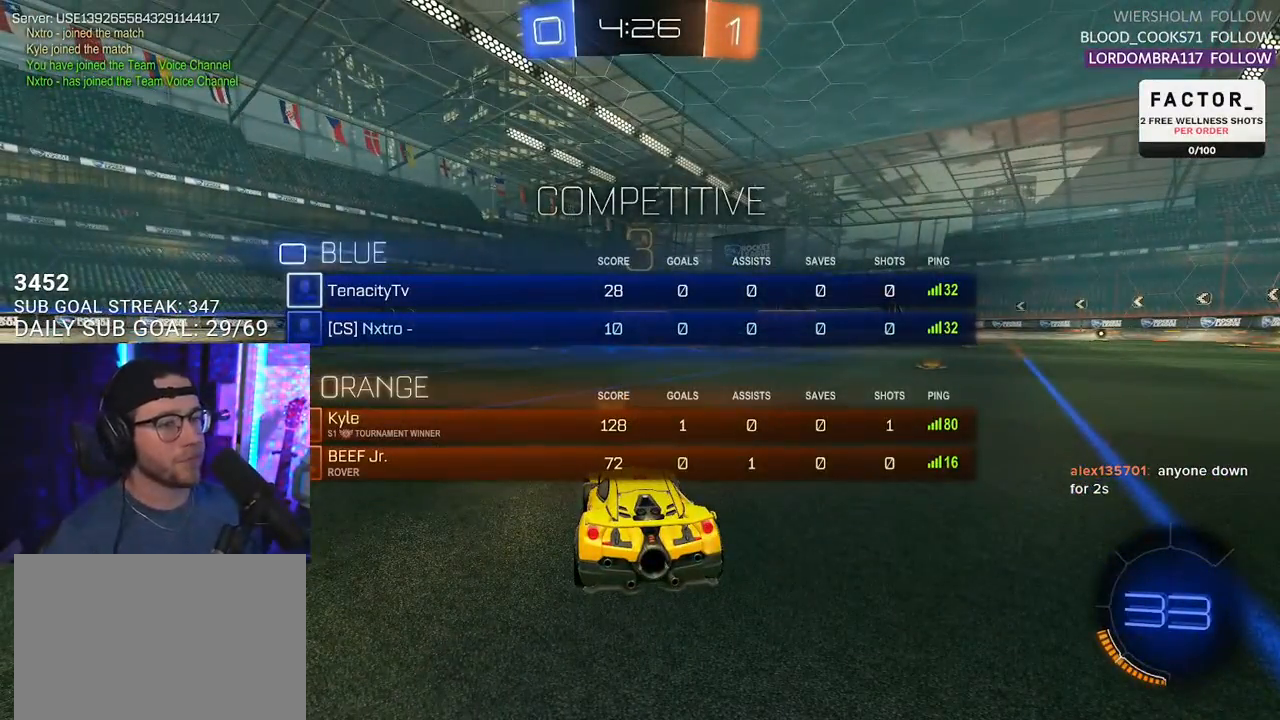
{"buttons": ["R2"], "left_stick": "center", "right_stick": "center", "events": [[183, "SELECT", "up"], [233, "SELECT", "down"], [317, "SELECT", "up"], [483, "R2", "down"]]}
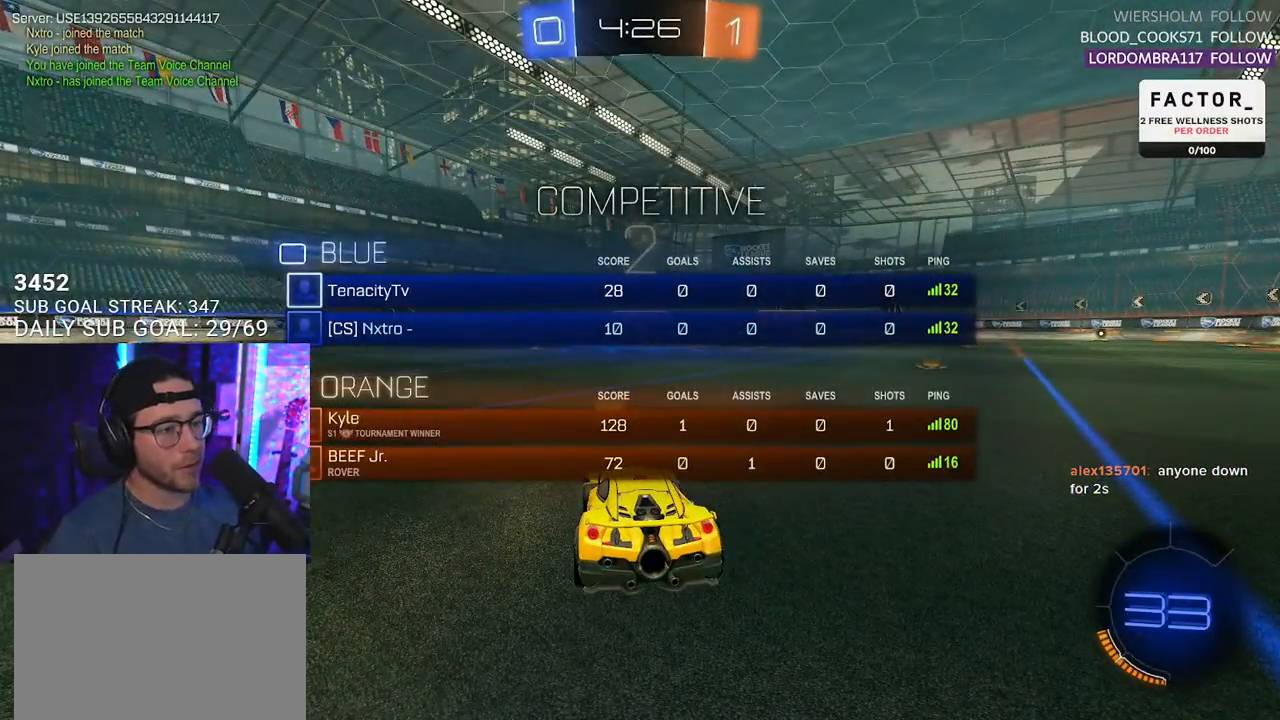
{"buttons": ["R2"], "left_stick": "center", "right_stick": "center", "events": [[83, "TRIANGLE", "down"], [133, "TRIANGLE", "up"], [233, "R2", "up"], [450, "R2", "down"]]}
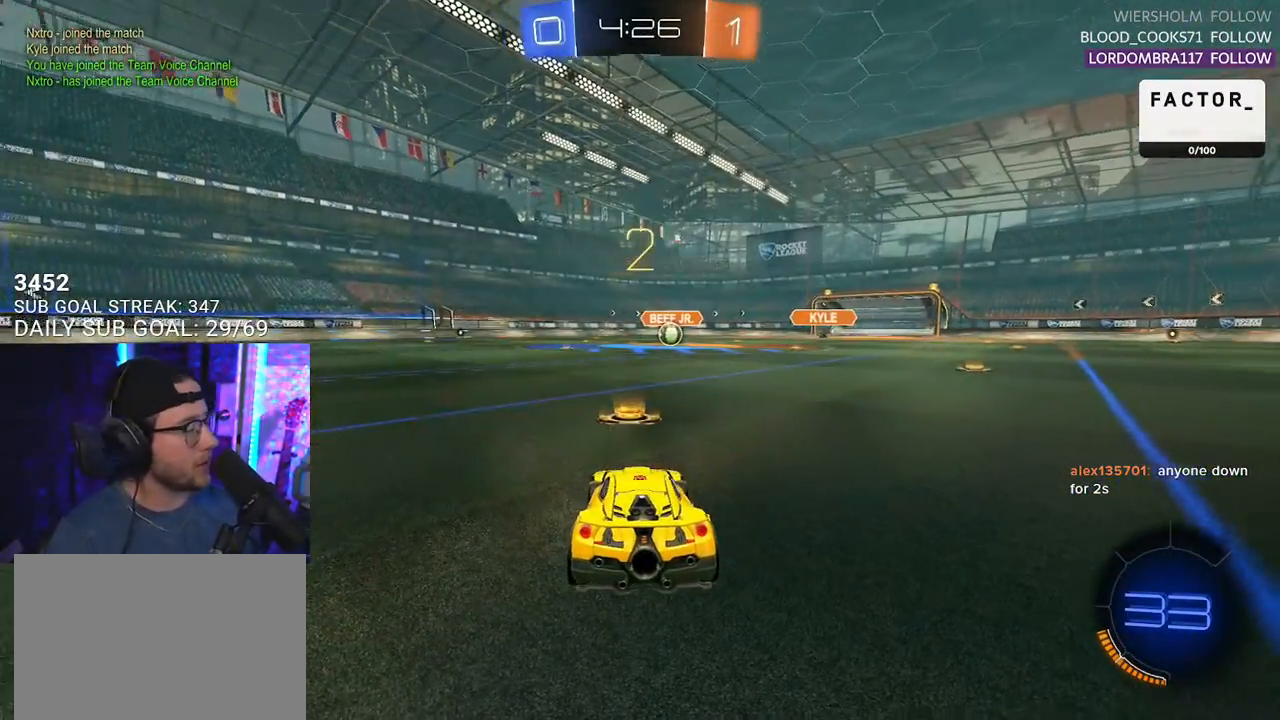
{"buttons": ["TRIANGLE", "R2"], "left_stick": "center", "right_stick": "center", "events": [[17, "TRIANGLE", "down"], [83, "TRIANGLE", "up"], [133, "TRIANGLE", "down"], [267, "TRIANGLE", "up"], [450, "TRIANGLE", "down"]]}
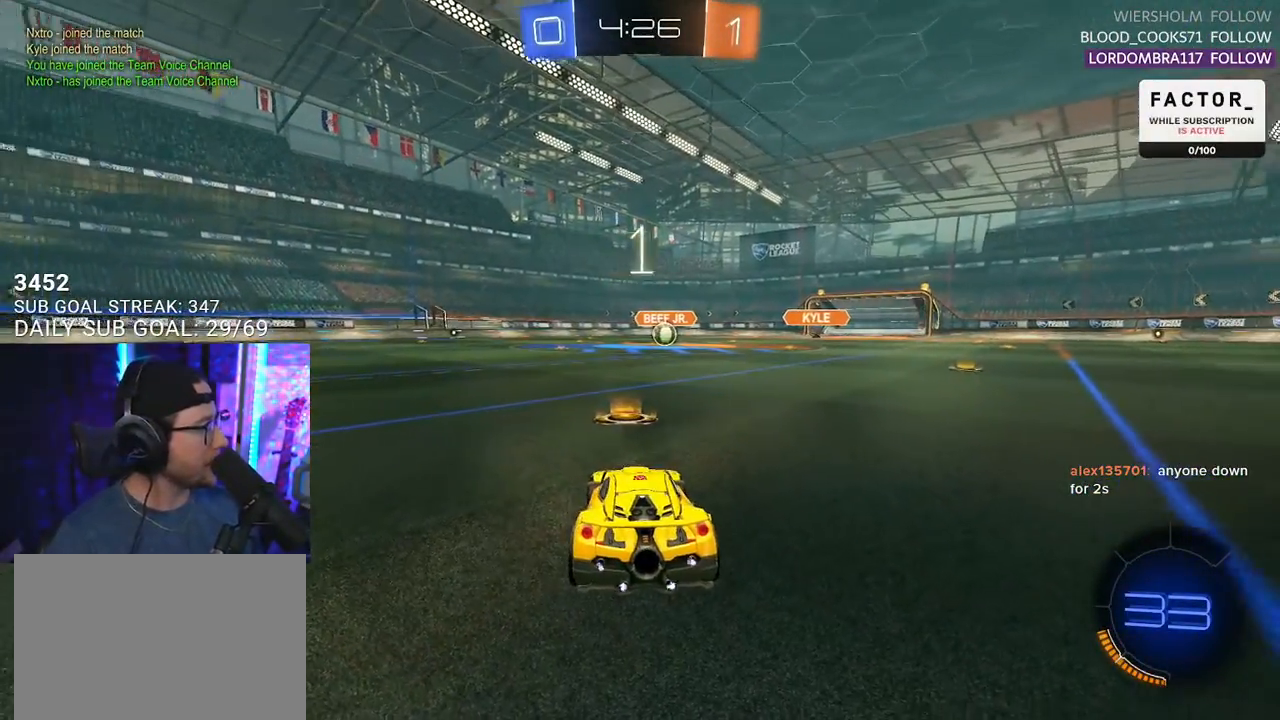
{"buttons": ["L1", "R1", "R2"], "left_stick": "center", "right_stick": "center", "events": [[50, "TRIANGLE", "up"], [400, "L1", "down"], [417, "R1", "down"]]}
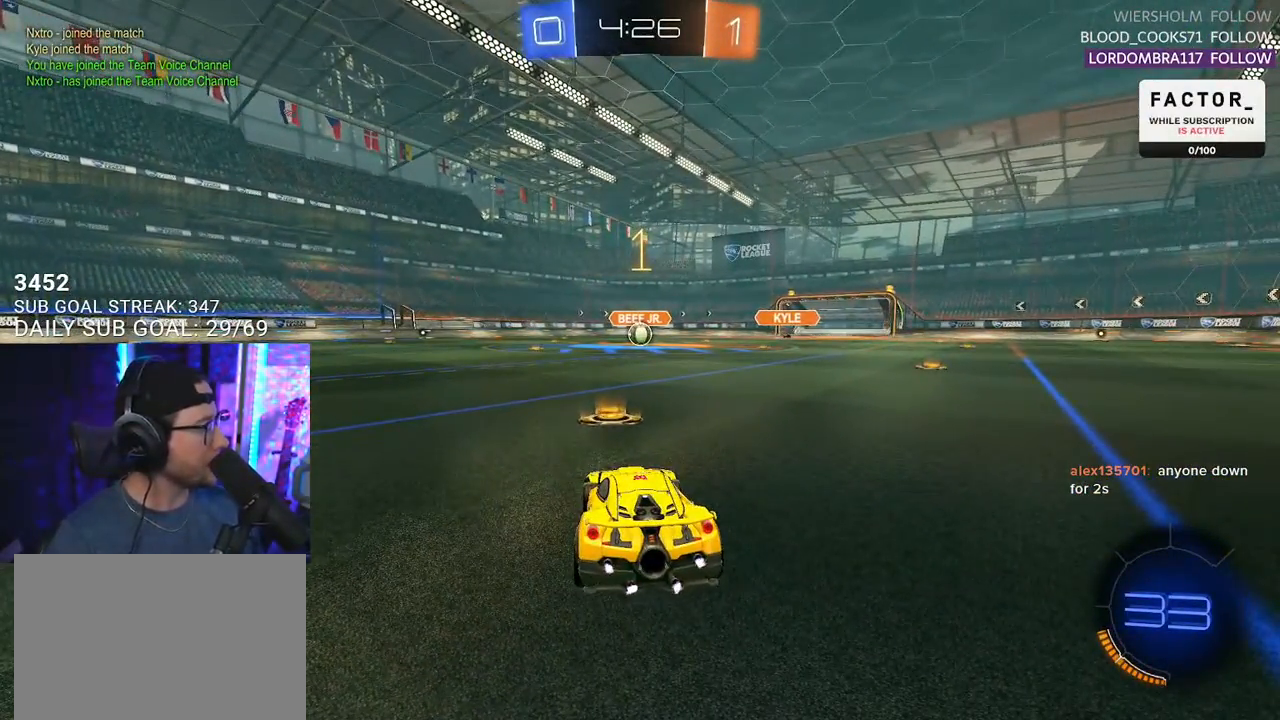
{"buttons": ["L1", "R1", "R2"], "left_stick": "center", "right_stick": "center", "events": []}
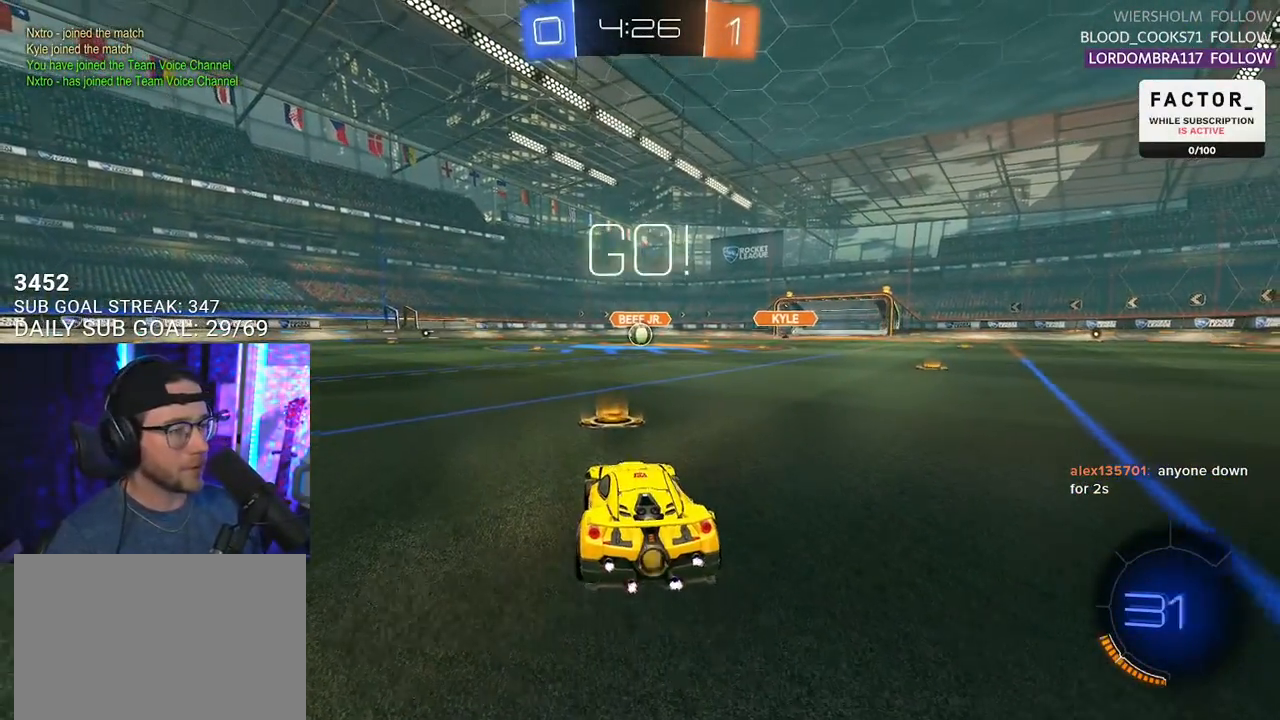
{"buttons": ["CROSS", "SQUARE", "L1", "R1", "R2"], "left_stick": "down-right", "right_stick": "center", "events": [[217, "left_stick", "right"], [317, "CROSS", "down"], [367, "left_stick", "up"], [400, "CROSS", "up"], [467, "CROSS", "down"], [500, "SQUARE", "down"], [500, "left_stick", "down-right"]]}
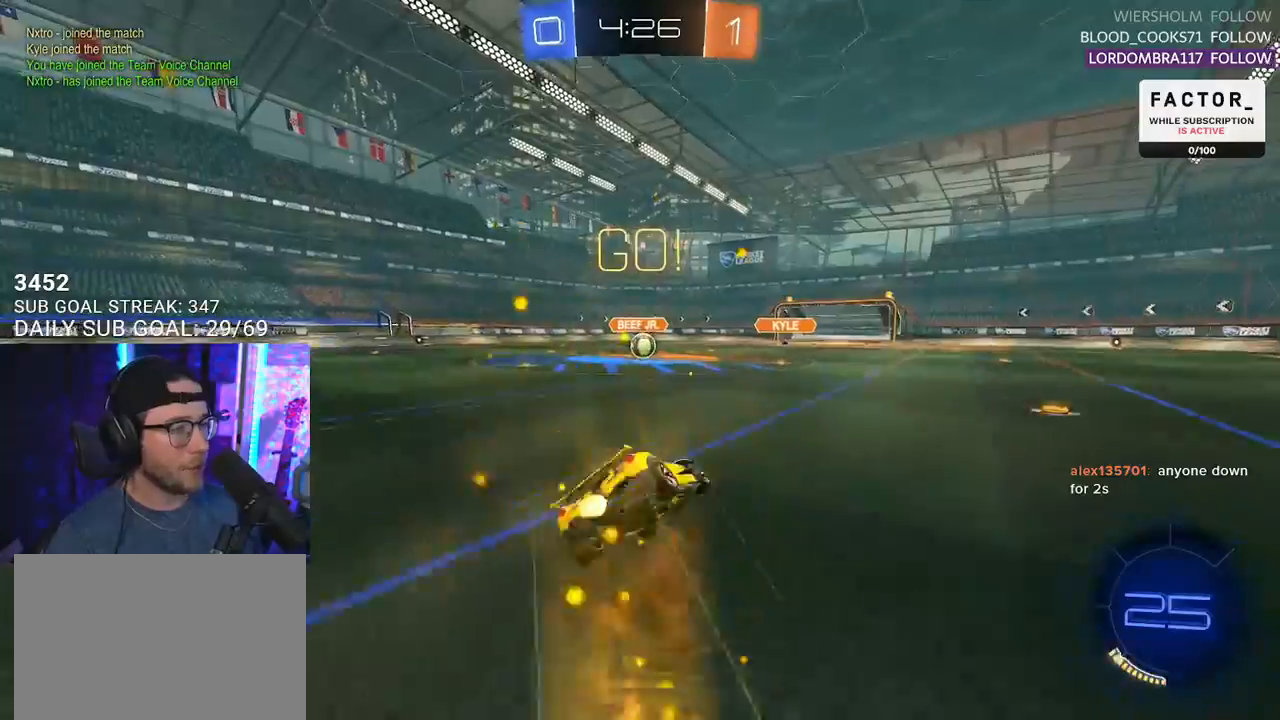
{"buttons": ["SQUARE", "L1", "R1", "R2"], "left_stick": "down-left", "right_stick": "center", "events": [[33, "CROSS", "up"], [33, "left_stick", "down"], [233, "left_stick", "down-left"]]}
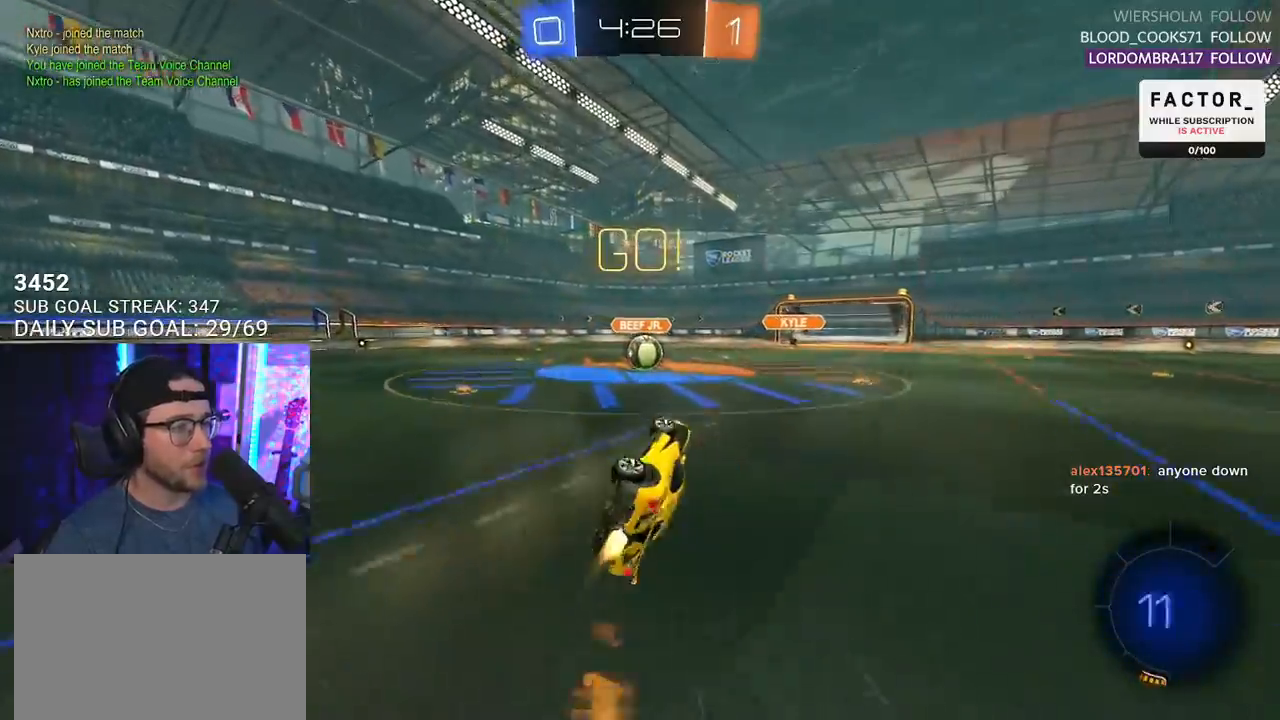
{"buttons": ["R1", "R2"], "left_stick": "center", "right_stick": "center", "events": [[200, "L1", "up"], [200, "left_stick", "center"], [217, "SQUARE", "up"]]}
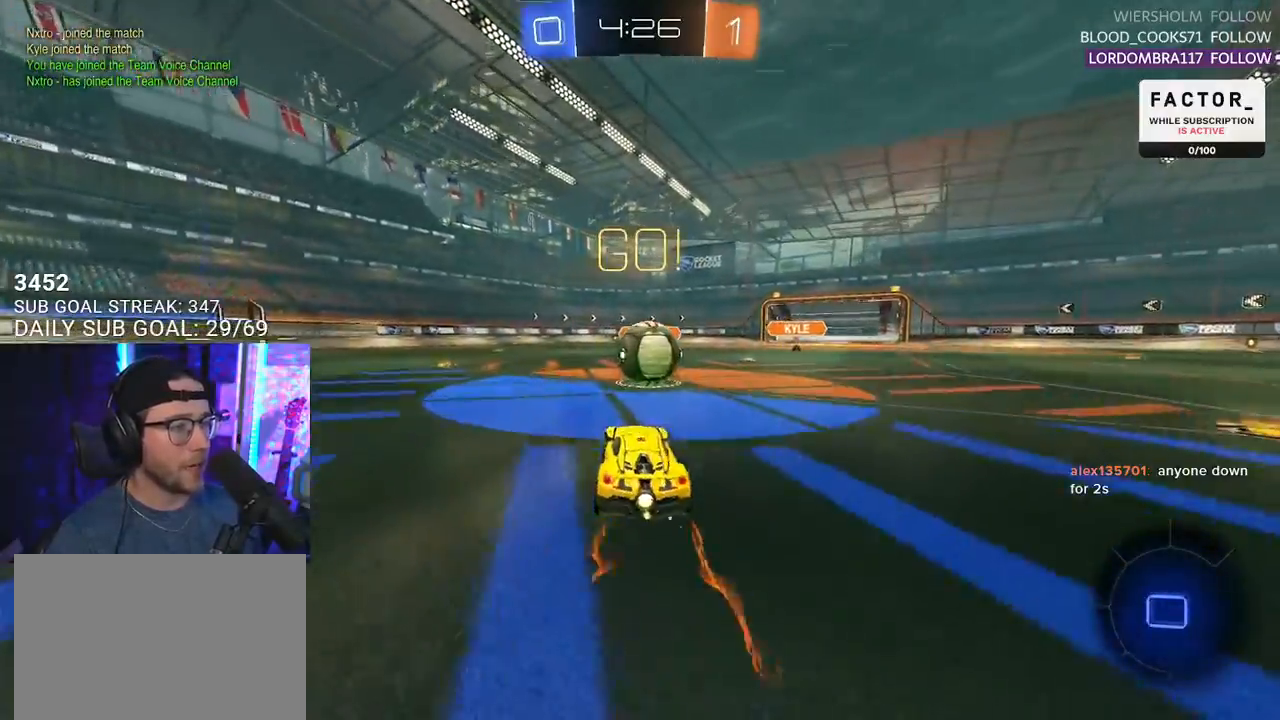
{"buttons": ["L2", "R1", "R2"], "left_stick": "down", "right_stick": "center", "events": [[33, "left_stick", "right"], [167, "CROSS", "down"], [267, "CROSS", "up"], [267, "L2", "down"], [267, "left_stick", "up-left"], [333, "CROSS", "down"], [367, "SQUARE", "down"], [400, "L2", "up"], [400, "left_stick", "down"], [433, "CROSS", "up"], [467, "SQUARE", "up"], [500, "L2", "down"]]}
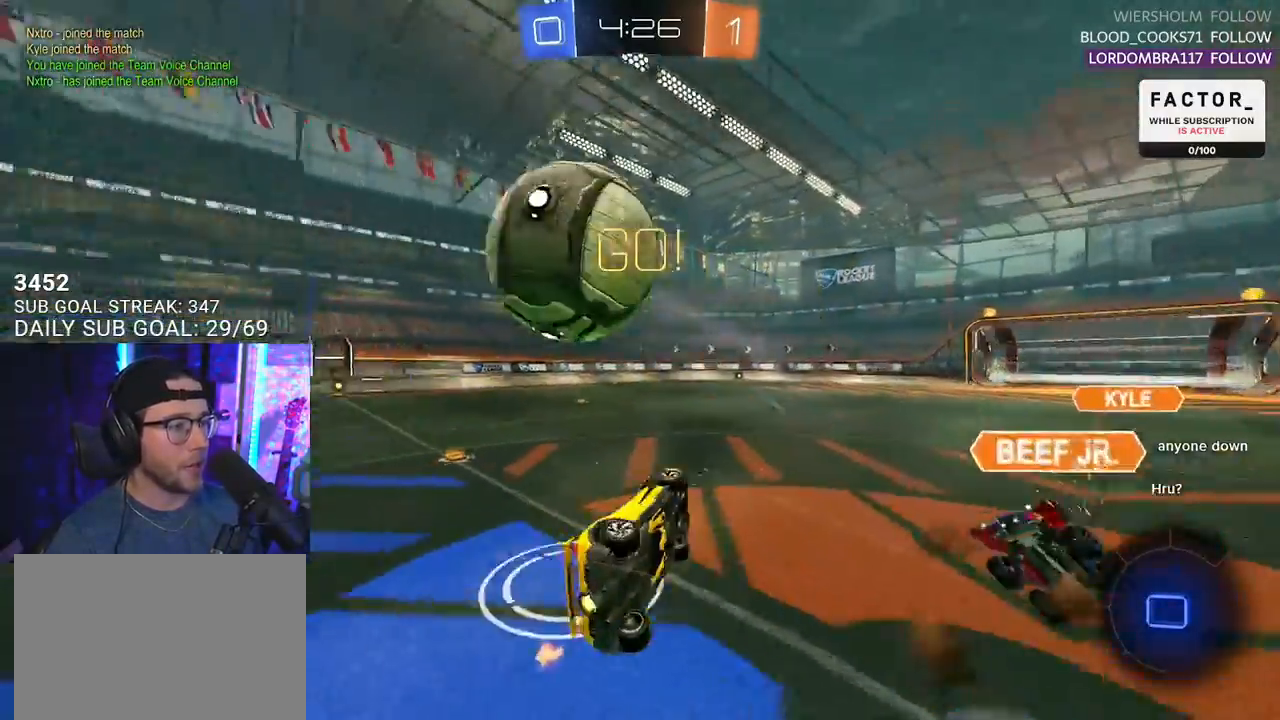
{"buttons": ["L2", "R2"], "left_stick": "left", "right_stick": "center", "events": [[83, "R1", "up"], [133, "left_stick", "down-left"], [283, "TRIANGLE", "down"], [333, "TRIANGLE", "up"], [383, "left_stick", "left"]]}
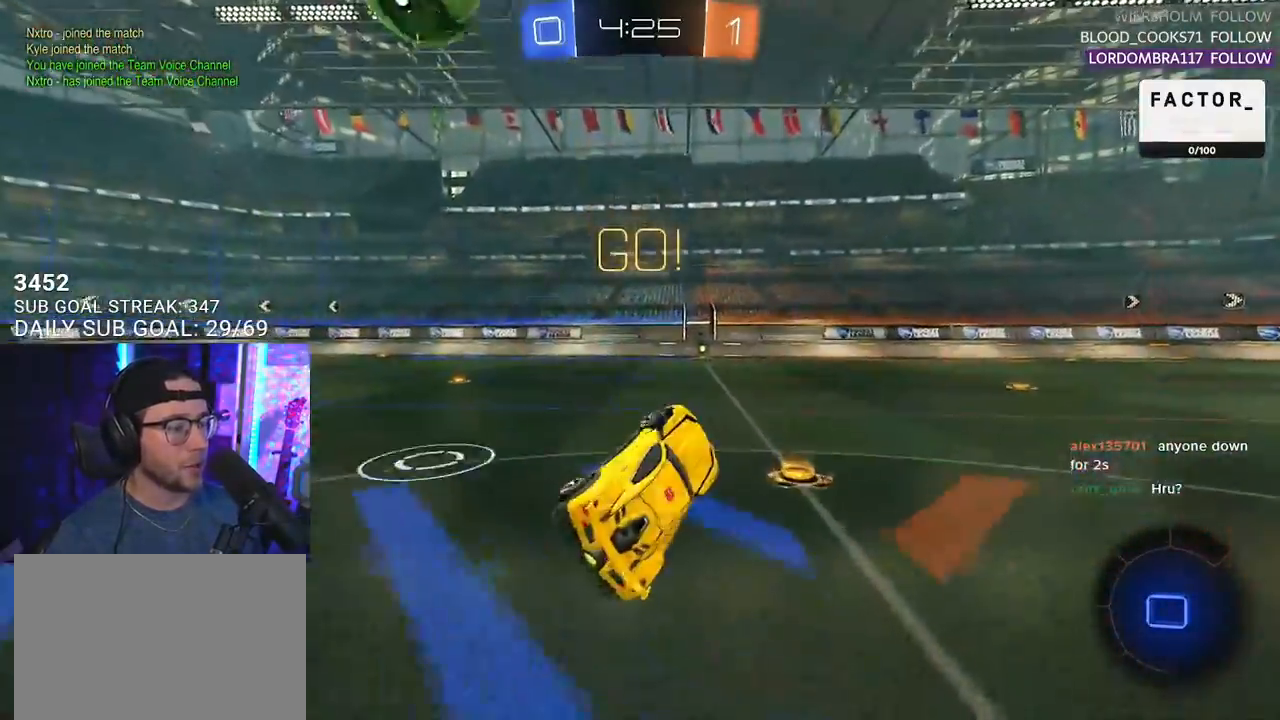
{"buttons": ["R2"], "left_stick": "left", "right_stick": "center", "events": [[117, "L2", "up"]]}
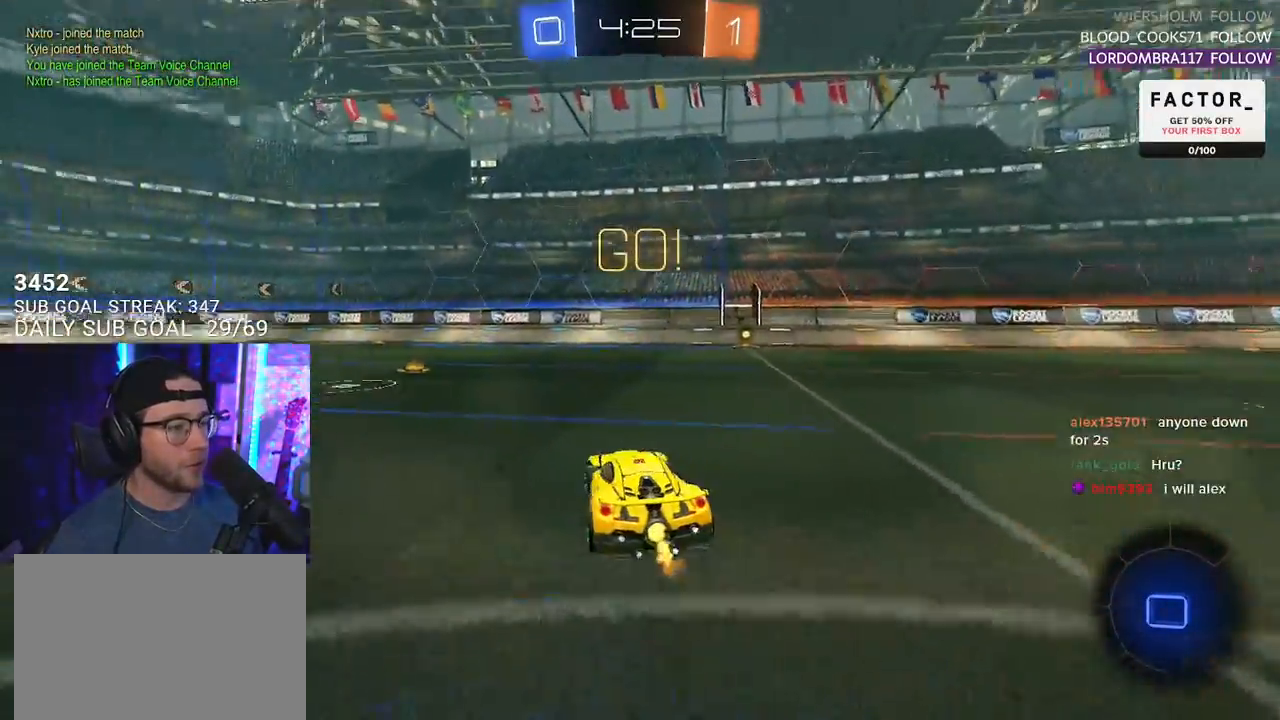
{"buttons": ["R2"], "left_stick": "center", "right_stick": "center", "events": [[33, "left_stick", "center"], [267, "left_stick", "left"], [400, "left_stick", "center"]]}
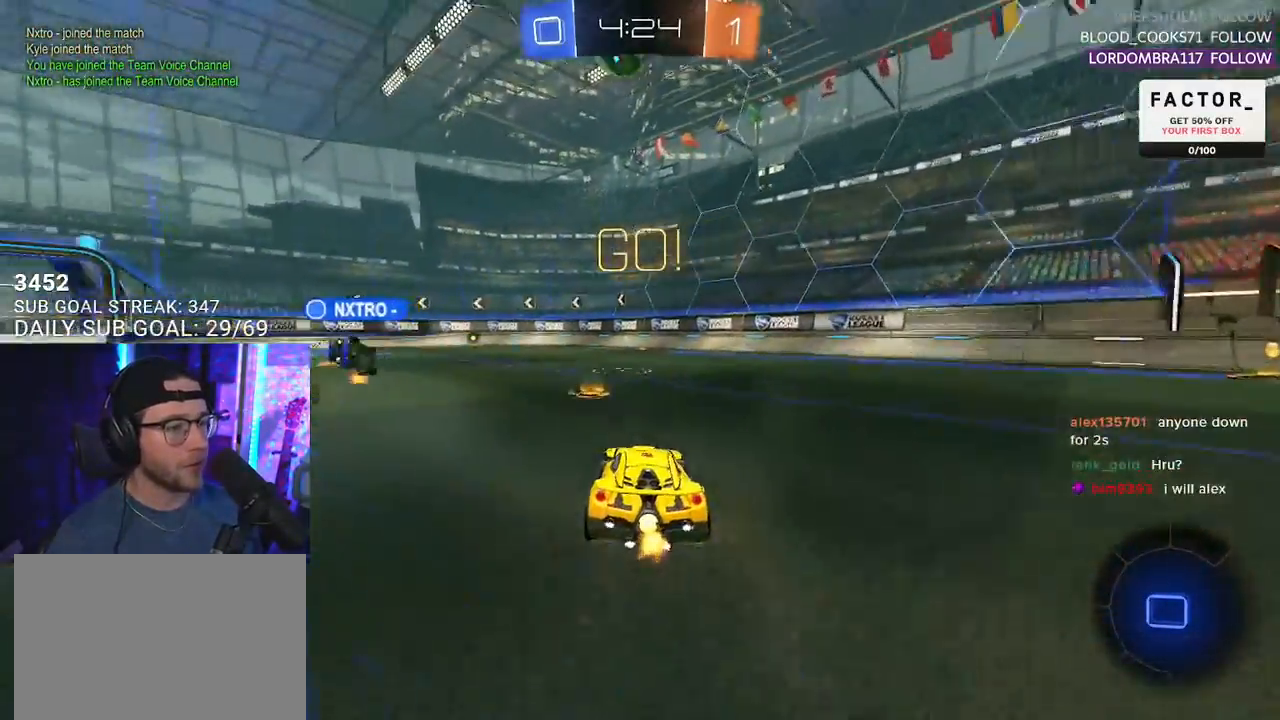
{"buttons": ["CROSS", "R2"], "left_stick": "up-right", "right_stick": "center", "events": [[17, "left_stick", "down-left"], [67, "left_stick", "left"], [433, "left_stick", "up-right"], [467, "CROSS", "down"]]}
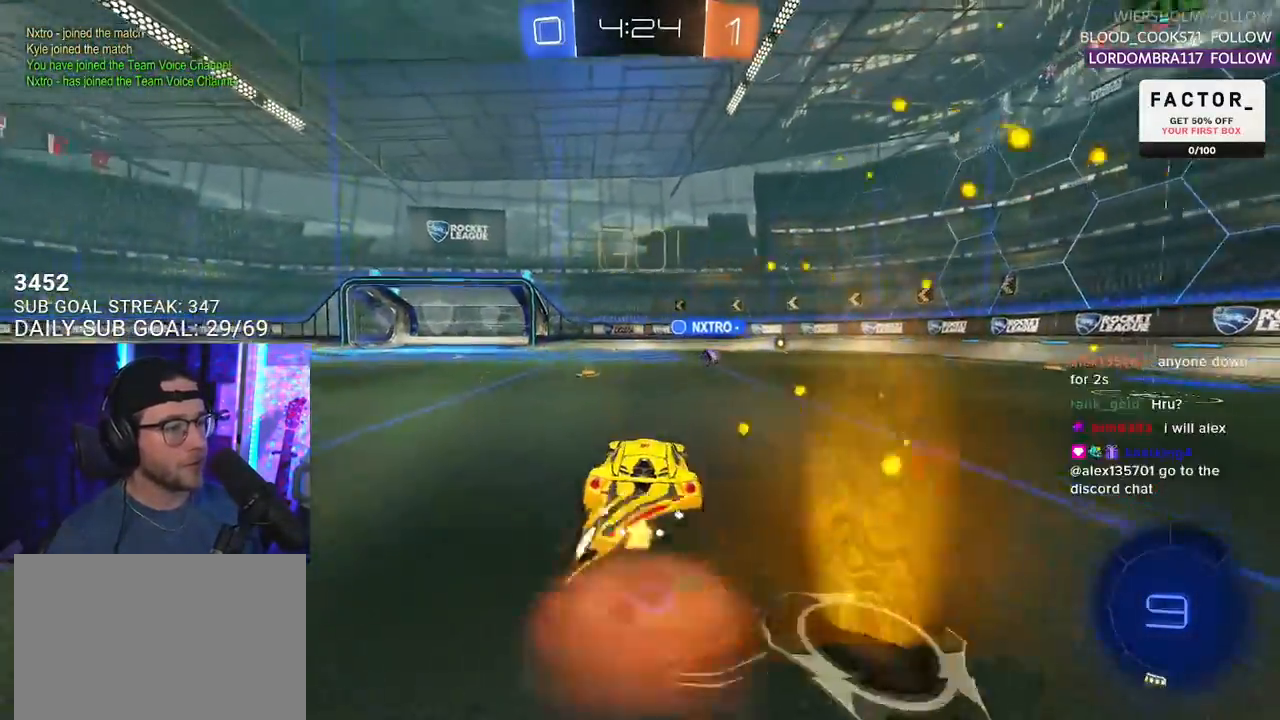
{"buttons": ["L2", "R2"], "left_stick": "down-left", "right_stick": "center", "events": [[33, "CROSS", "up"], [33, "L2", "down"], [67, "left_stick", "up-left"], [100, "CROSS", "down"], [167, "L2", "up"], [167, "TRIANGLE", "down"], [167, "left_stick", "down-right"], [200, "CROSS", "up"], [233, "left_stick", "down"], [267, "TRIANGLE", "up"], [300, "L2", "down"], [333, "left_stick", "down-left"]]}
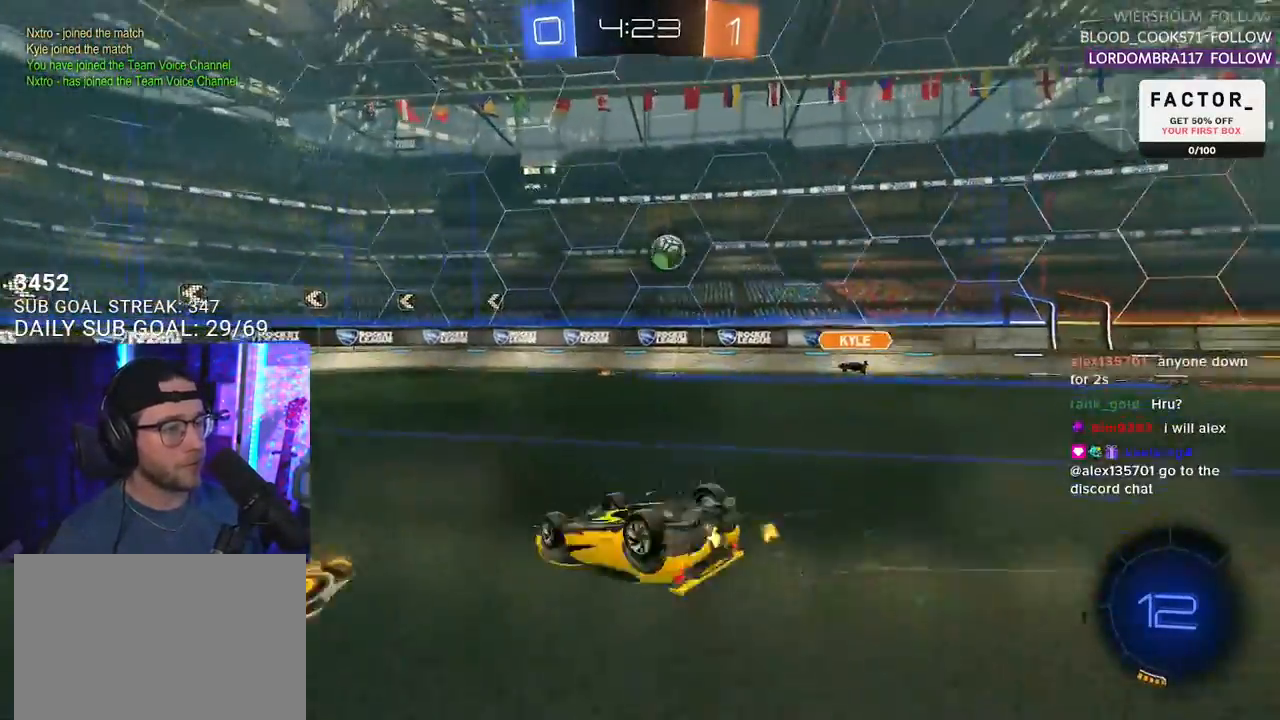
{"buttons": ["R2"], "left_stick": "down-left", "right_stick": "center", "events": [[467, "L2", "up"]]}
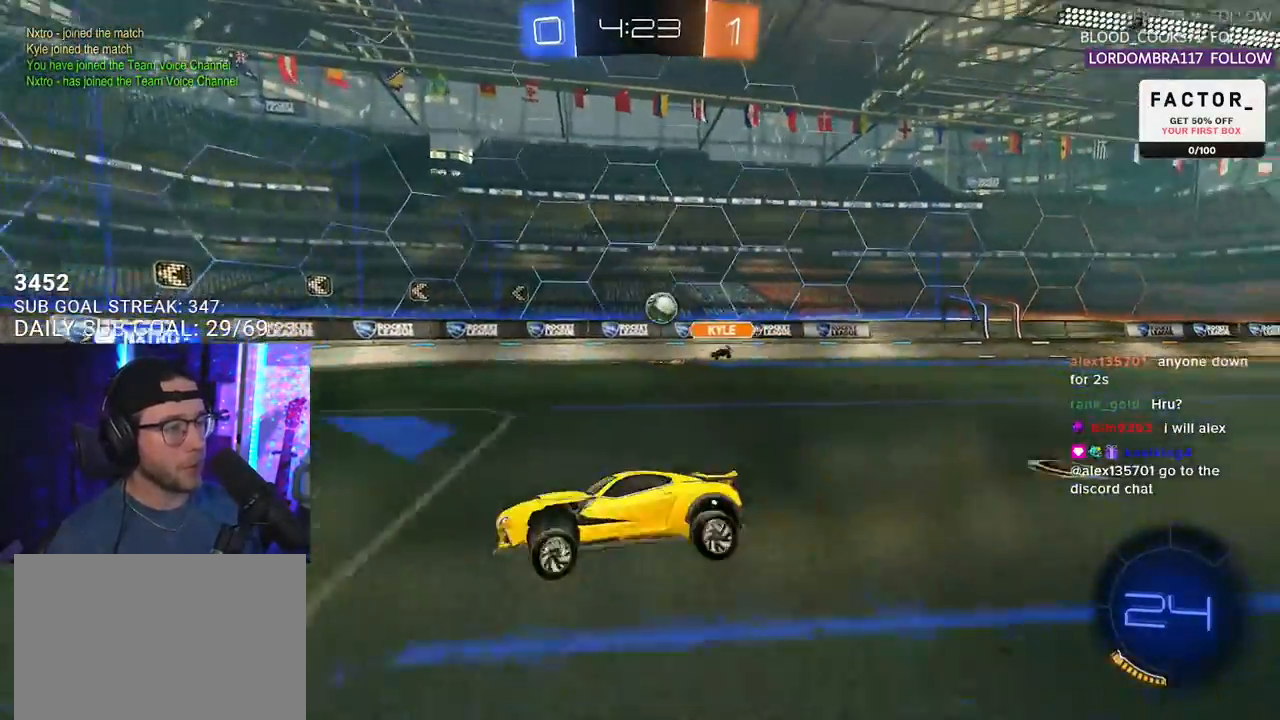
{"buttons": ["R2"], "left_stick": "center", "right_stick": "center", "events": [[300, "L2", "down"], [417, "L2", "up"], [467, "left_stick", "center"]]}
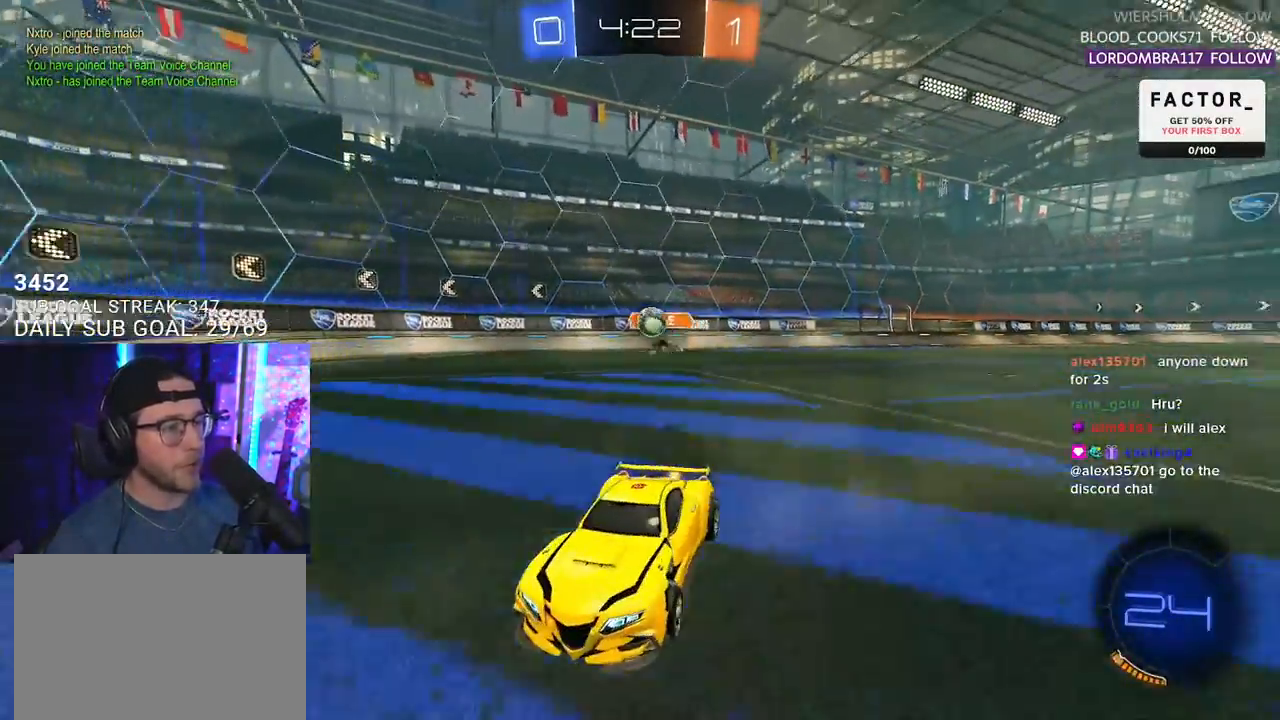
{"buttons": ["R2"], "left_stick": "right", "right_stick": "center", "events": [[333, "left_stick", "right"]]}